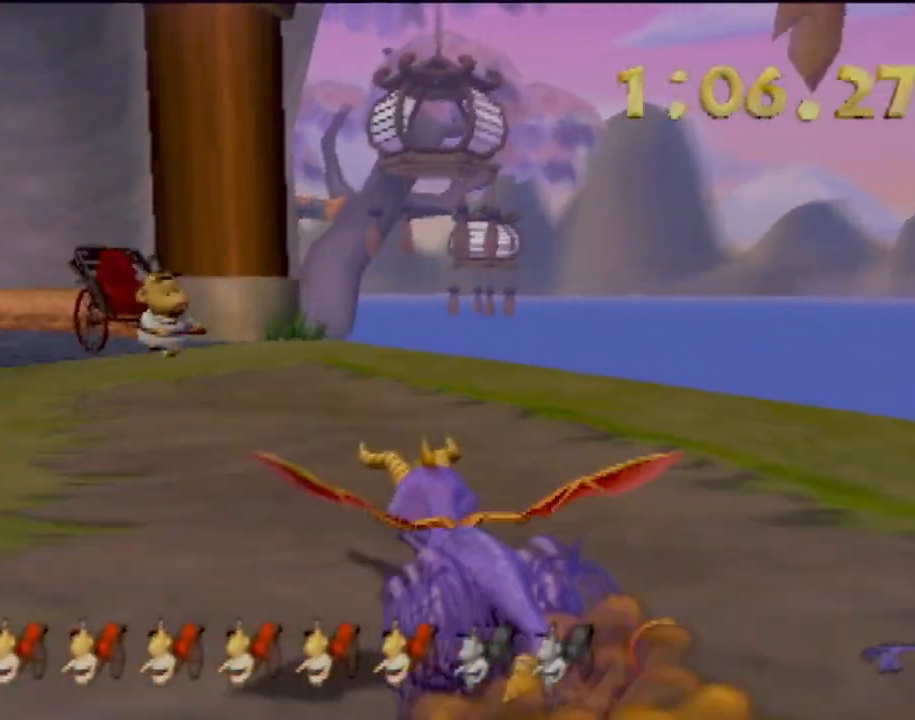
Gameplay with a controller (PlayStation layout); each line is a JSON object with the inputs held at the frame after it. "events" lists button and stick changes between this image and that frame as [ms after this image, input, new state], when the widget could be followed in between. Not read: L3 R3 right_stick.
{"buttons": ["SQUARE"], "left_stick": "right", "events": [[267, "left_stick", "center"], [367, "left_stick", "right"]]}
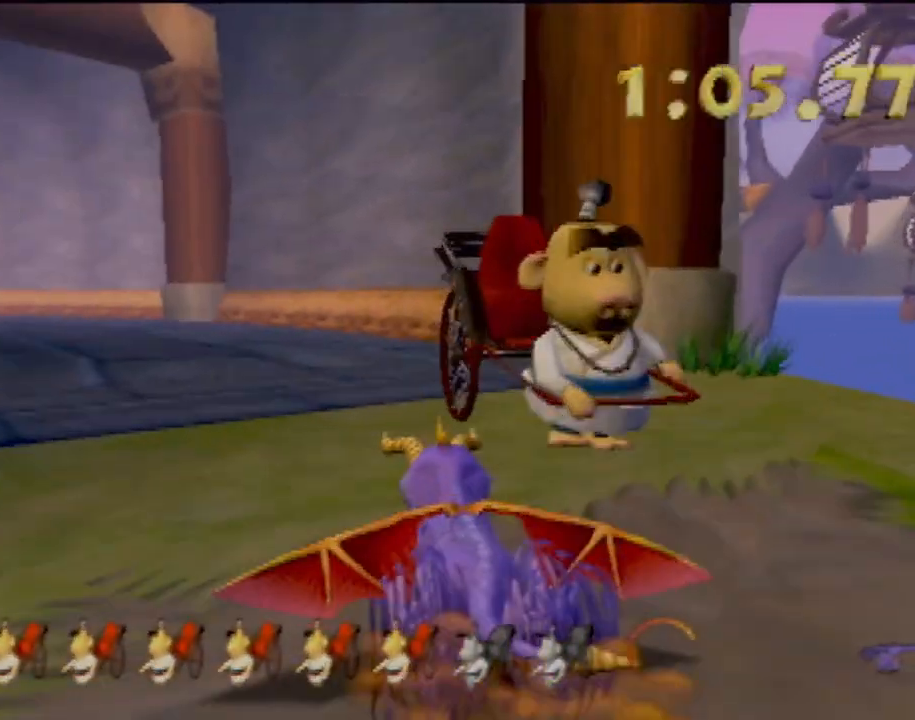
{"buttons": ["SQUARE"], "left_stick": "left", "events": [[16, "left_stick", "left"]]}
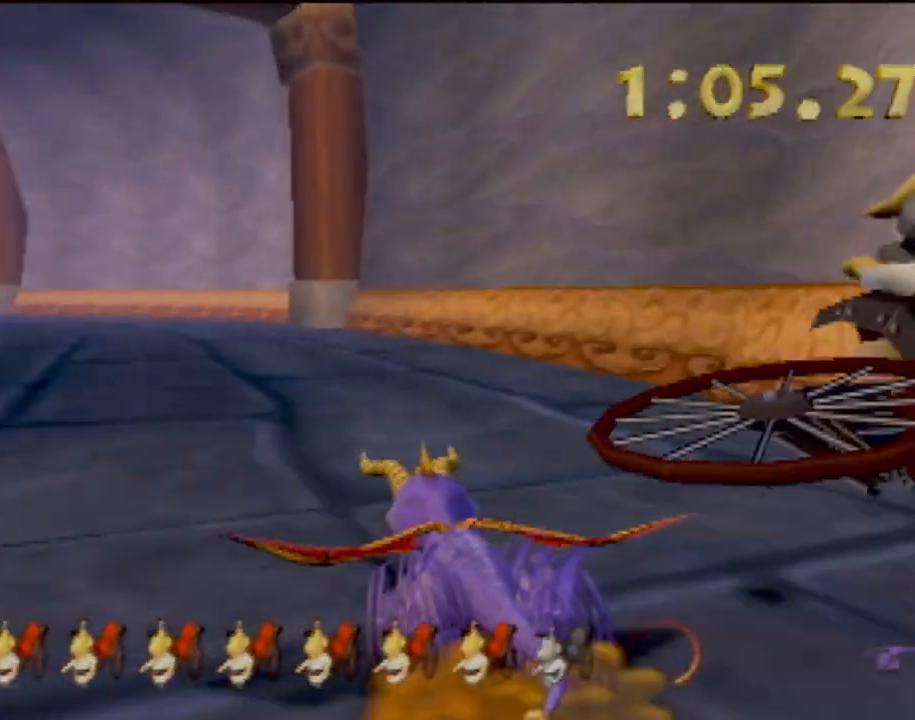
{"buttons": ["SQUARE"], "left_stick": "center", "events": [[100, "left_stick", "center"], [217, "left_stick", "right"], [384, "left_stick", "center"]]}
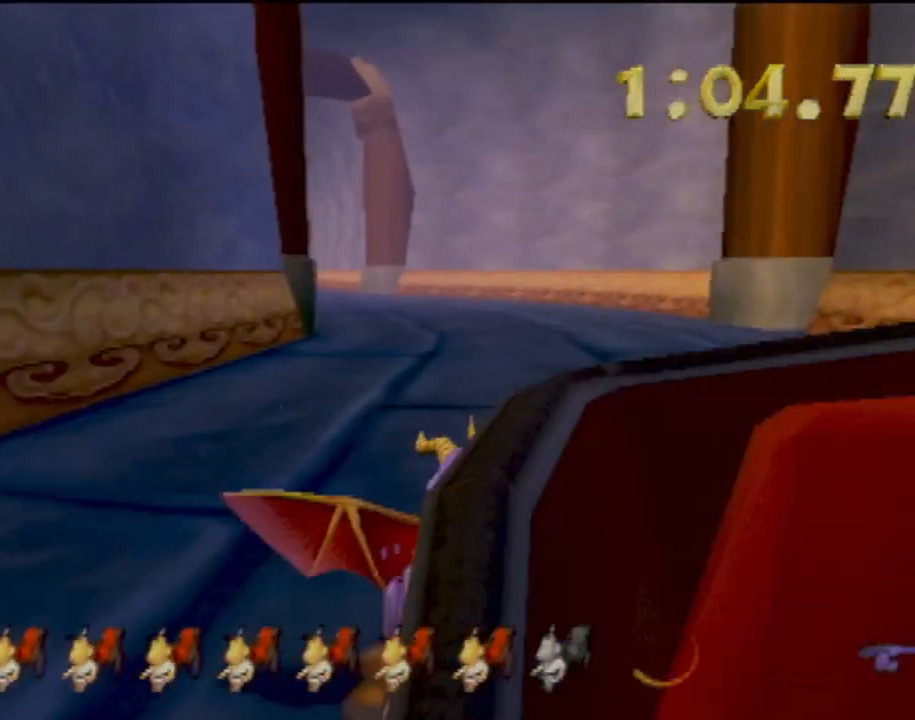
{"buttons": ["SQUARE"], "left_stick": "left", "events": [[400, "left_stick", "left"]]}
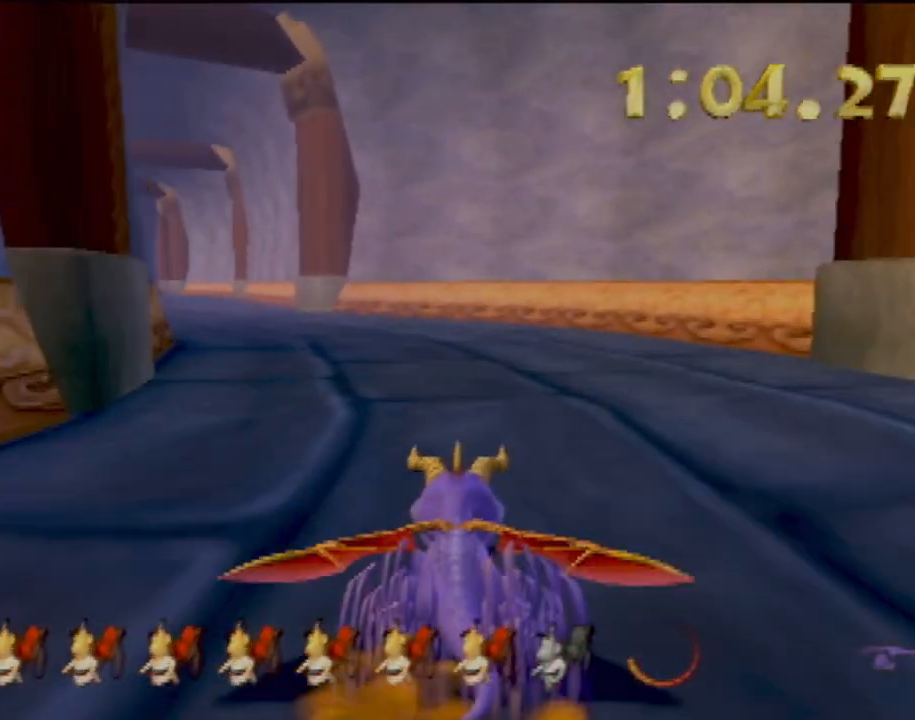
{"buttons": ["SQUARE"], "left_stick": "left", "events": [[50, "left_stick", "center"], [351, "left_stick", "left"]]}
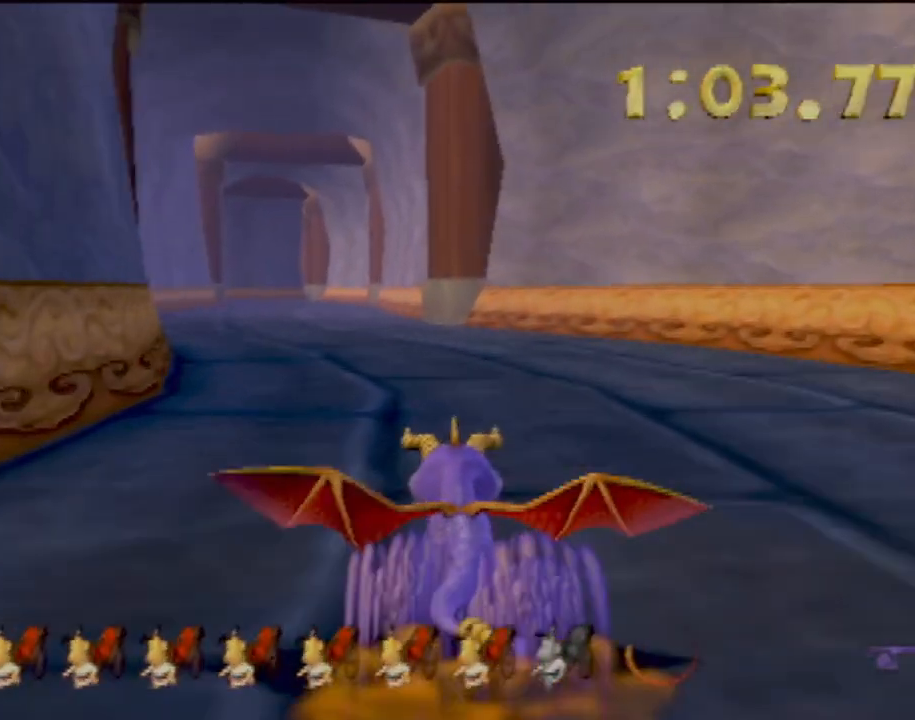
{"buttons": ["SQUARE"], "left_stick": "center", "events": [[16, "left_stick", "center"]]}
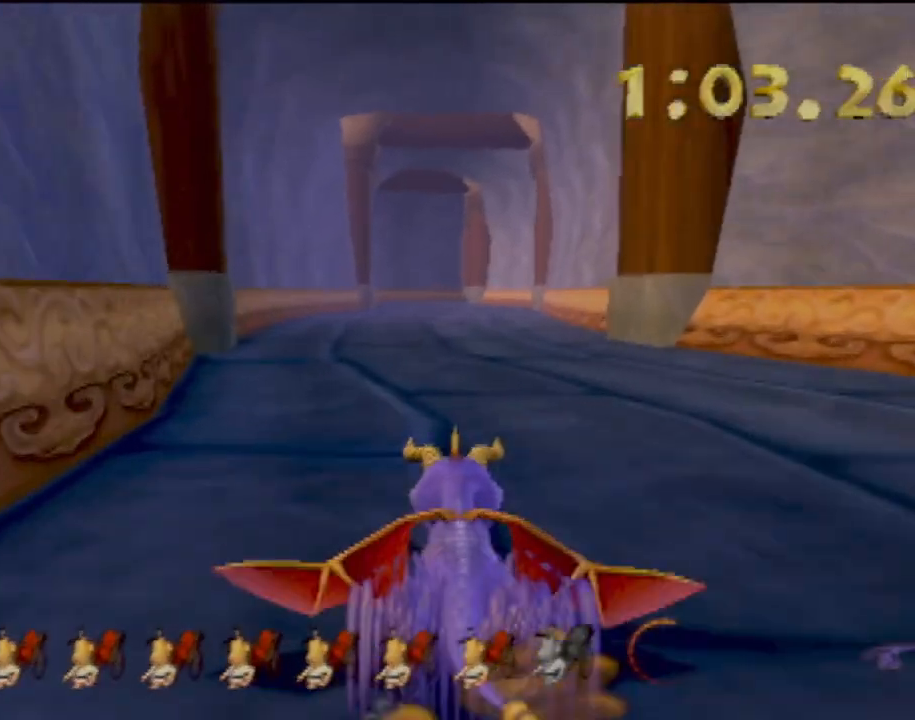
{"buttons": ["SQUARE"], "left_stick": "center", "events": []}
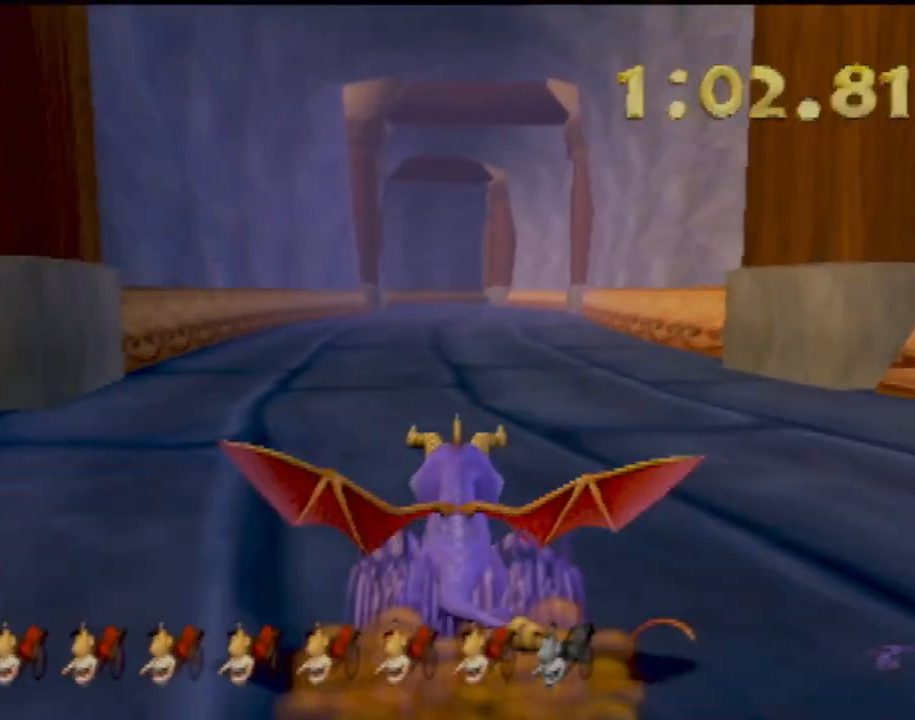
{"buttons": ["SQUARE"], "left_stick": "center", "events": []}
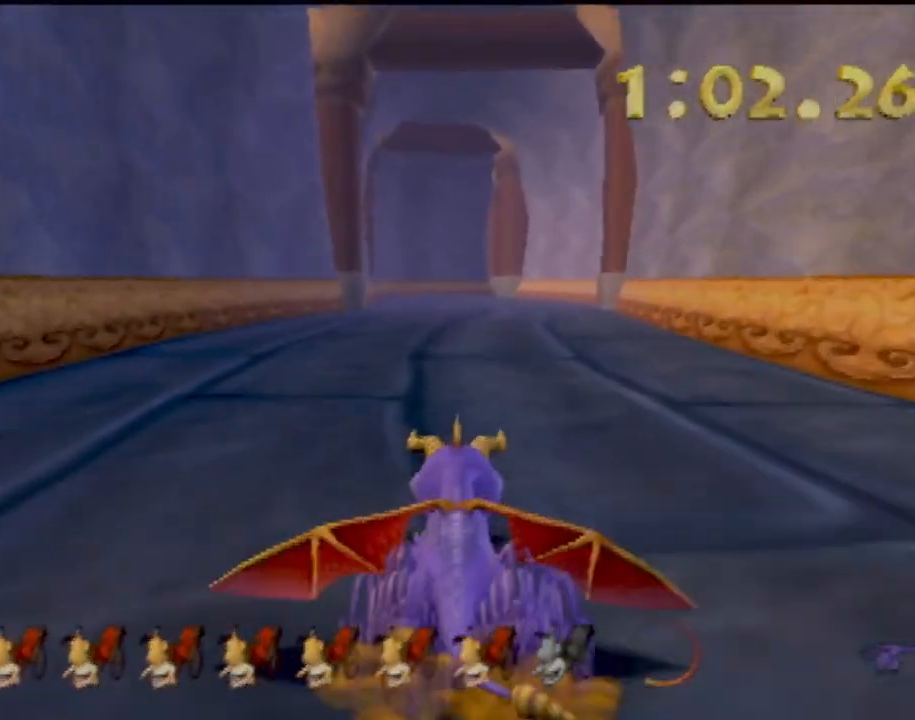
{"buttons": ["SQUARE"], "left_stick": "center", "events": []}
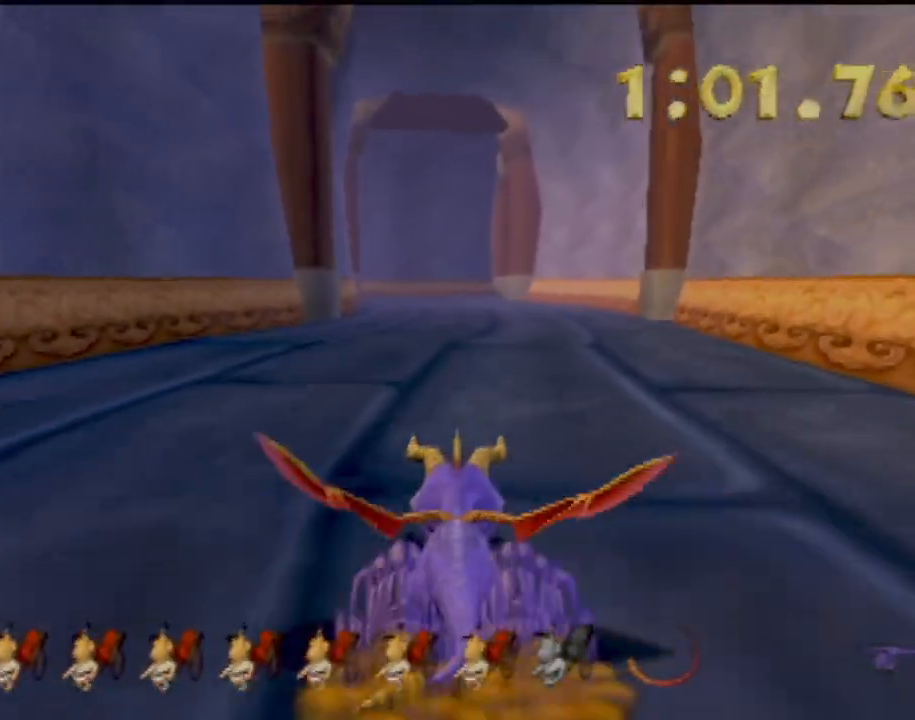
{"buttons": ["SQUARE"], "left_stick": "center", "events": []}
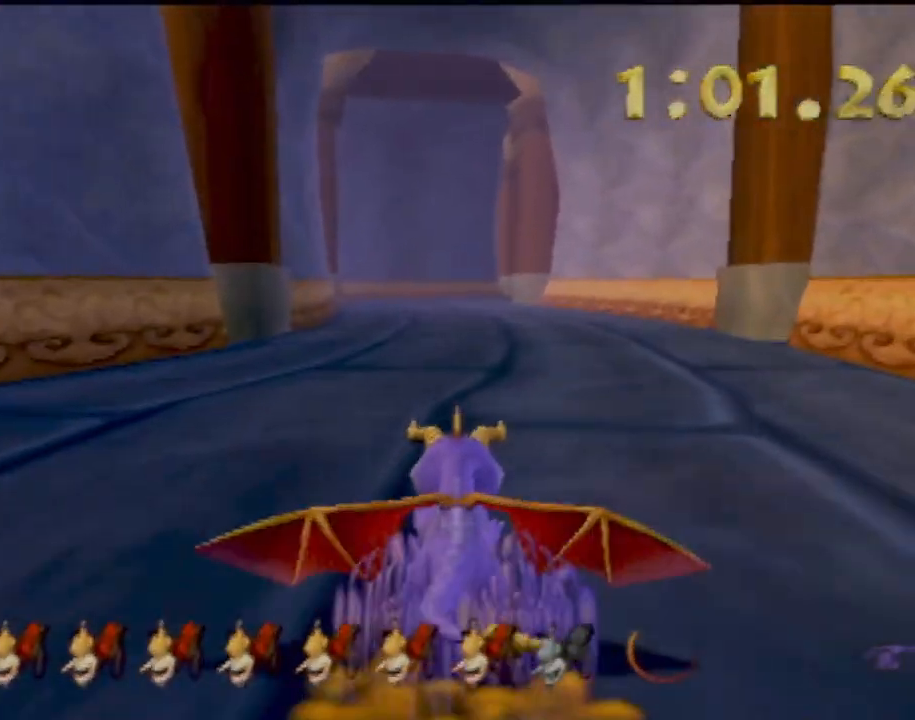
{"buttons": ["SQUARE"], "left_stick": "center", "events": []}
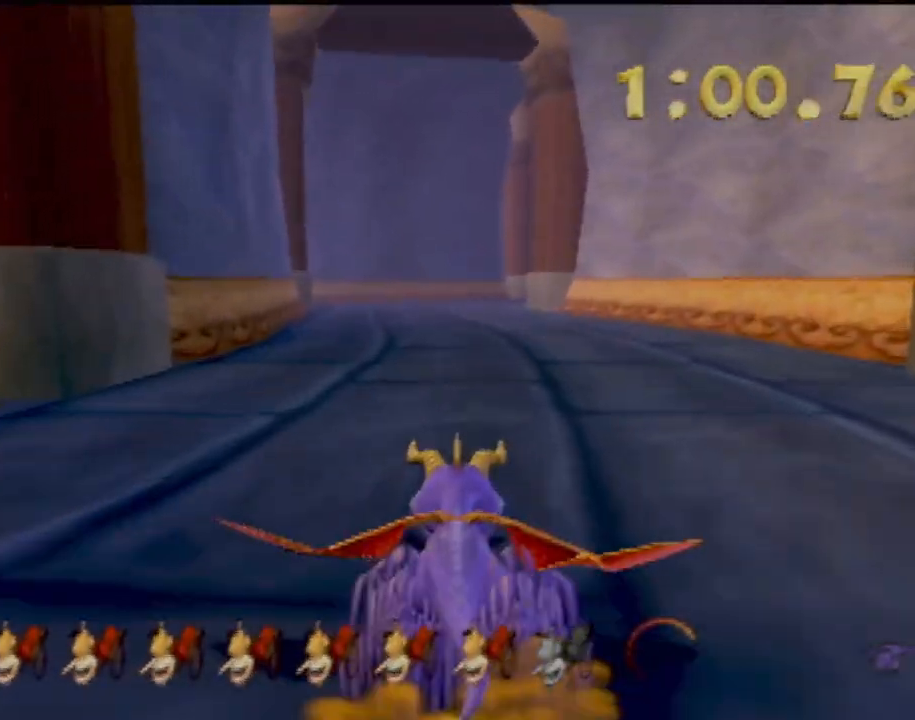
{"buttons": ["SQUARE"], "left_stick": "center", "events": []}
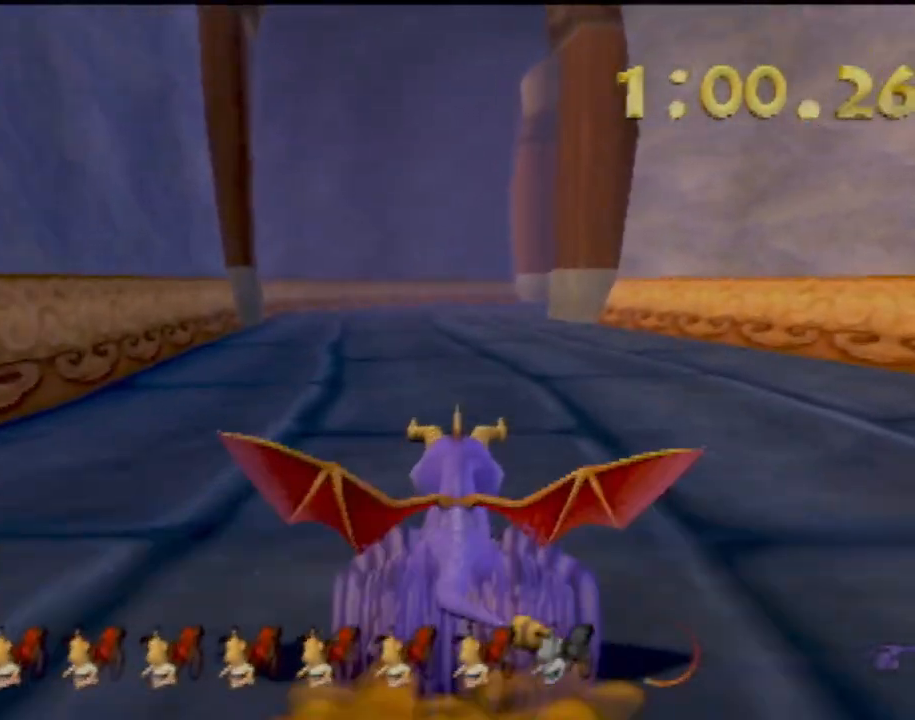
{"buttons": ["SQUARE"], "left_stick": "center", "events": []}
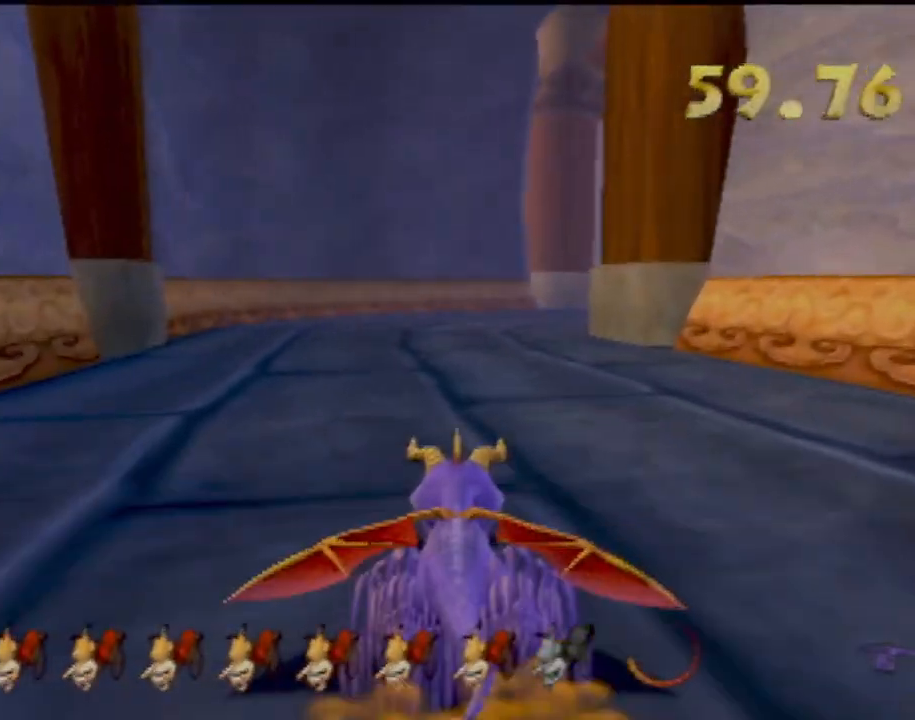
{"buttons": ["SQUARE"], "left_stick": "center", "events": [[100, "left_stick", "right"], [200, "left_stick", "center"]]}
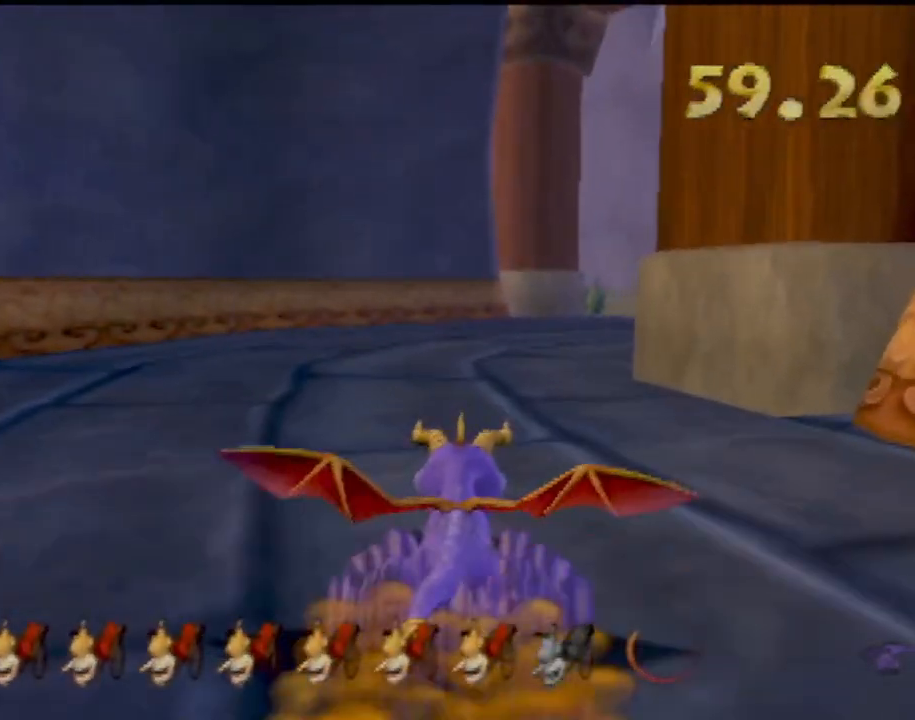
{"buttons": ["SQUARE"], "left_stick": "right", "events": [[33, "left_stick", "right"], [150, "left_stick", "center"], [300, "left_stick", "right"]]}
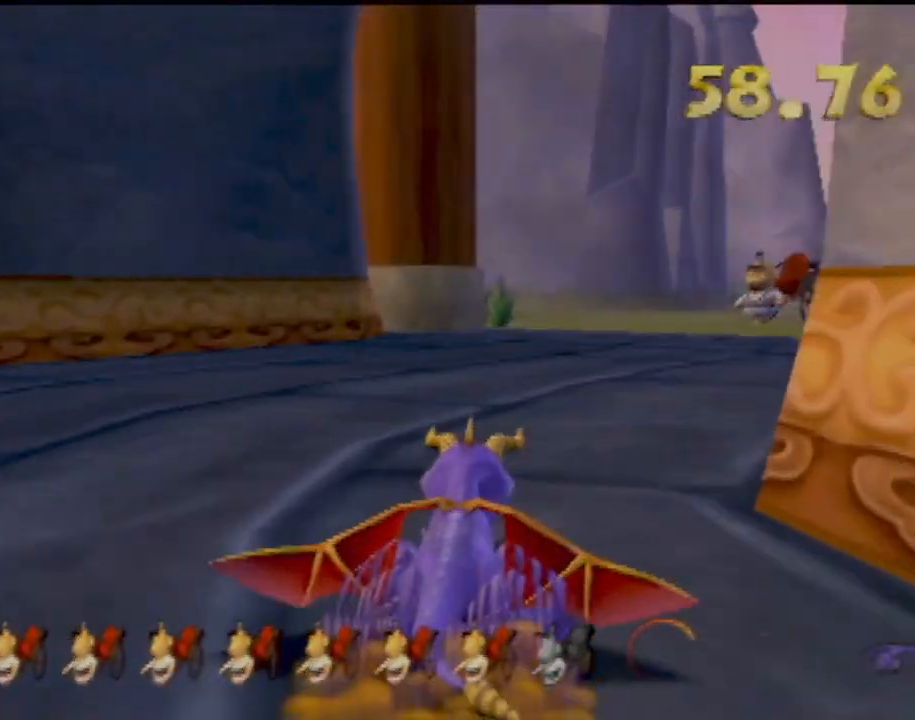
{"buttons": ["SQUARE"], "left_stick": "center", "events": [[33, "left_stick", "center"]]}
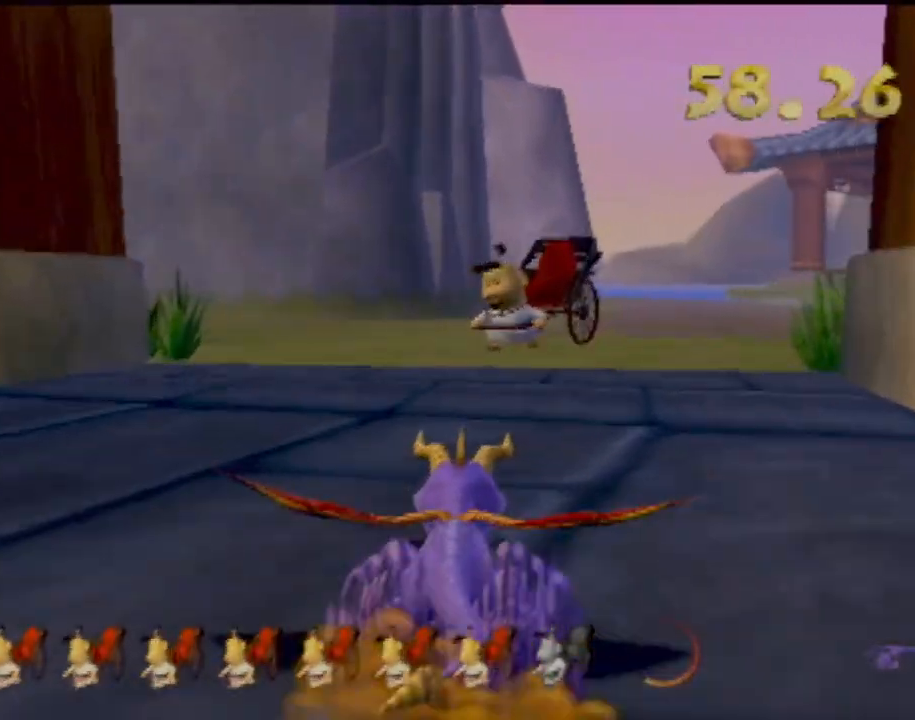
{"buttons": ["SQUARE"], "left_stick": "center", "events": [[351, "left_stick", "right"], [451, "left_stick", "center"]]}
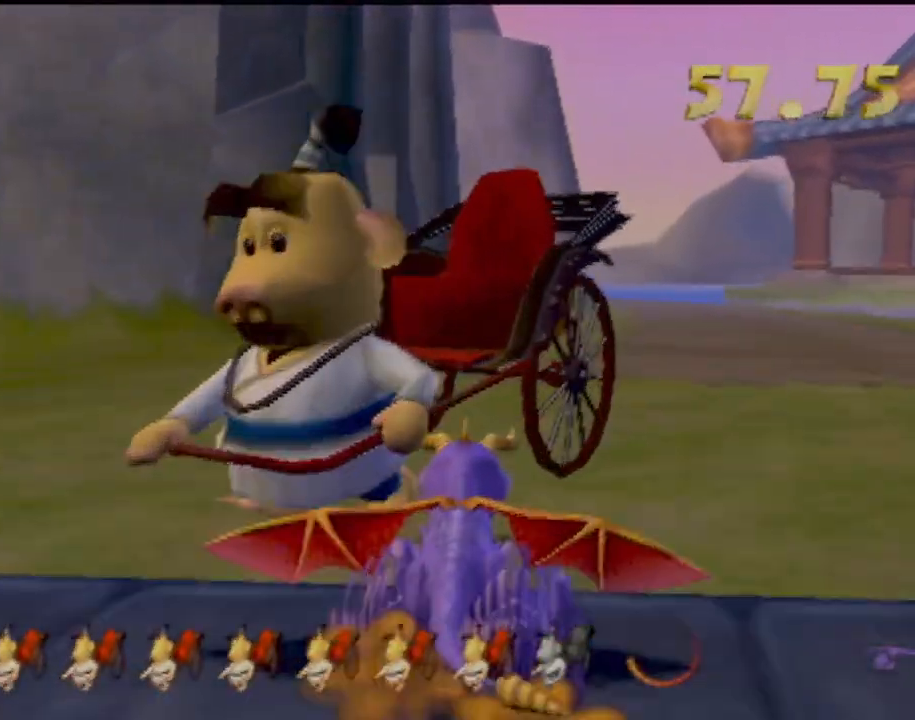
{"buttons": ["SQUARE"], "left_stick": "center", "events": [[33, "left_stick", "right"], [200, "left_stick", "up-right"], [384, "left_stick", "center"]]}
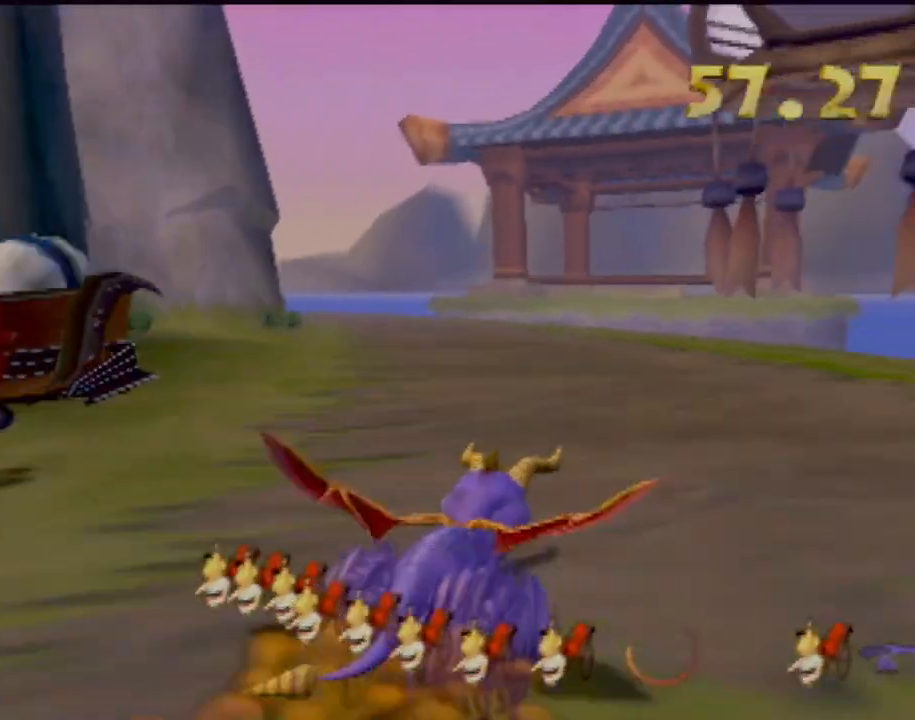
{"buttons": ["SQUARE"], "left_stick": "right", "events": [[150, "left_stick", "right"]]}
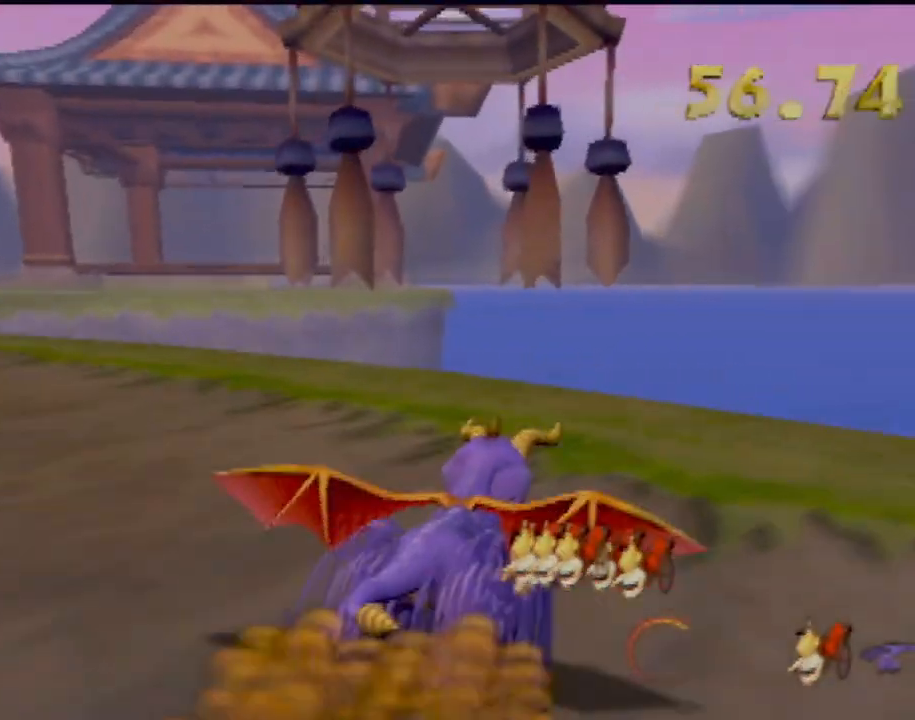
{"buttons": ["CROSS", "SQUARE"], "left_stick": "center", "events": [[17, "left_stick", "center"], [200, "left_stick", "right"], [234, "CROSS", "down"], [384, "left_stick", "center"]]}
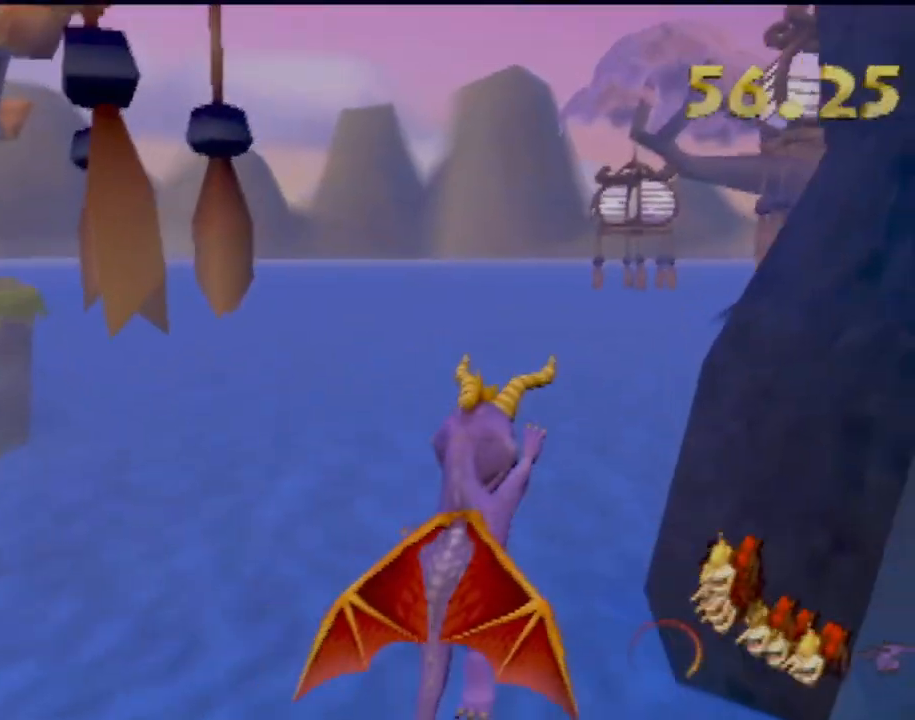
{"buttons": ["CROSS"], "left_stick": "down-left", "events": [[50, "left_stick", "left"], [133, "CROSS", "up"], [166, "SQUARE", "up"], [250, "CROSS", "down"], [333, "left_stick", "down-left"]]}
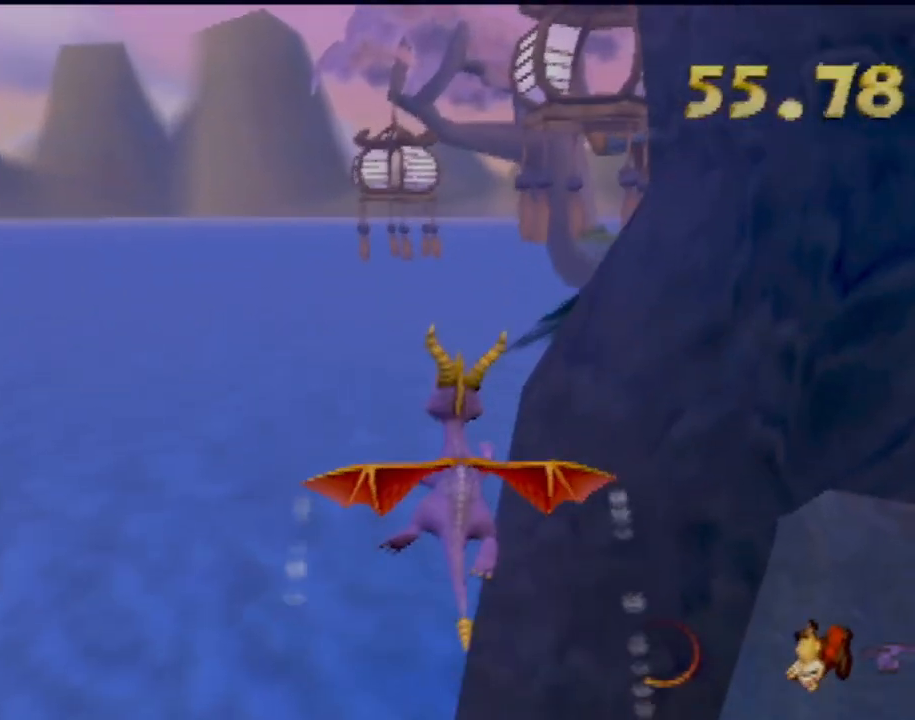
{"buttons": [], "left_stick": "up-right", "events": [[17, "CROSS", "up"], [184, "left_stick", "left"], [384, "left_stick", "up"], [450, "left_stick", "up-right"]]}
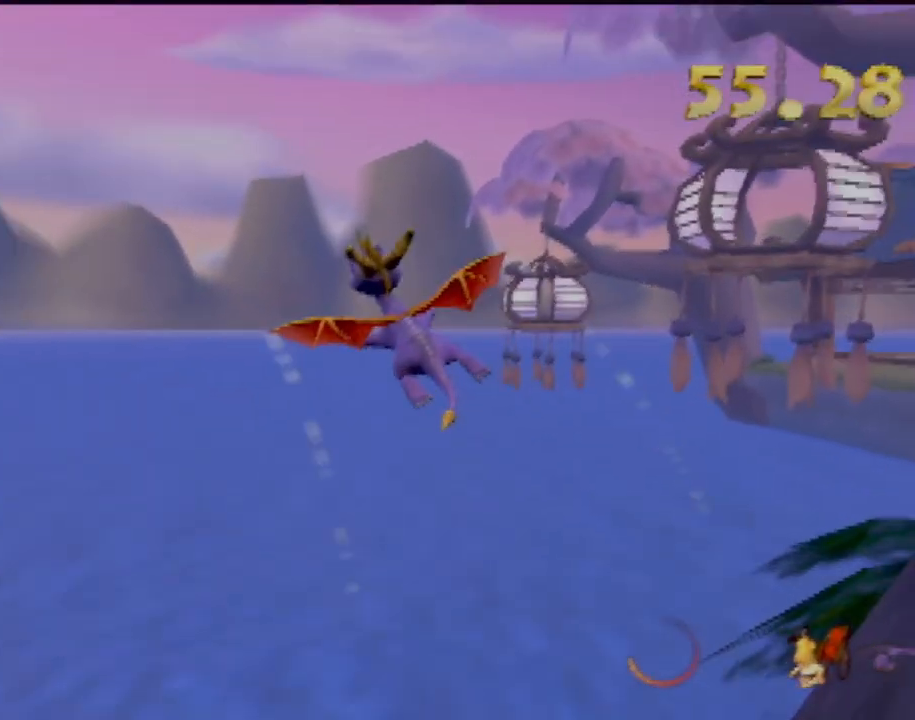
{"buttons": [], "left_stick": "right", "events": [[367, "left_stick", "center"], [500, "left_stick", "right"]]}
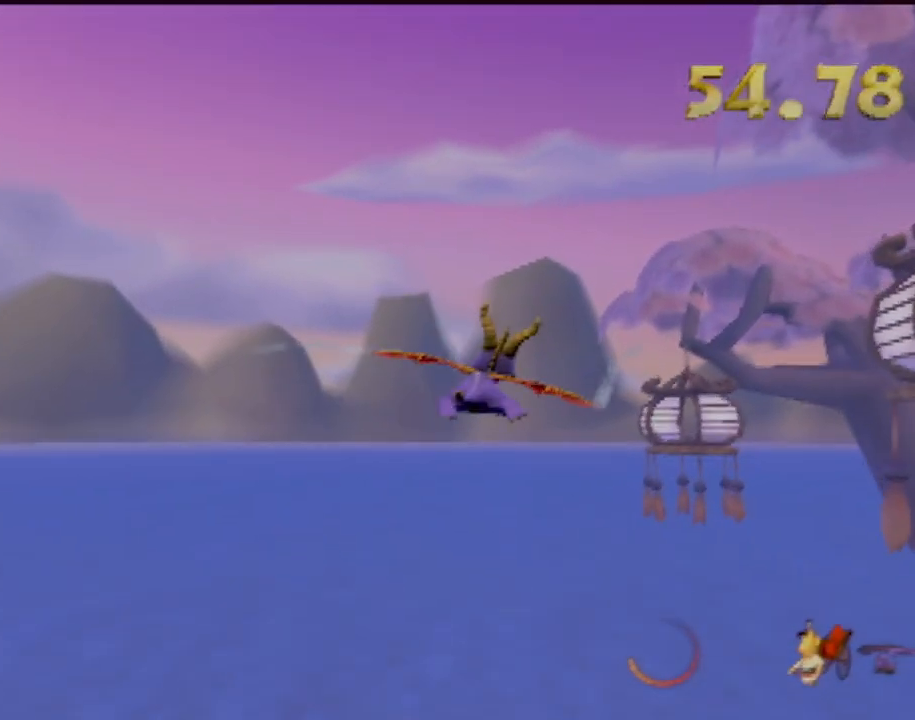
{"buttons": [], "left_stick": "center", "events": [[267, "left_stick", "down-right"], [434, "left_stick", "center"]]}
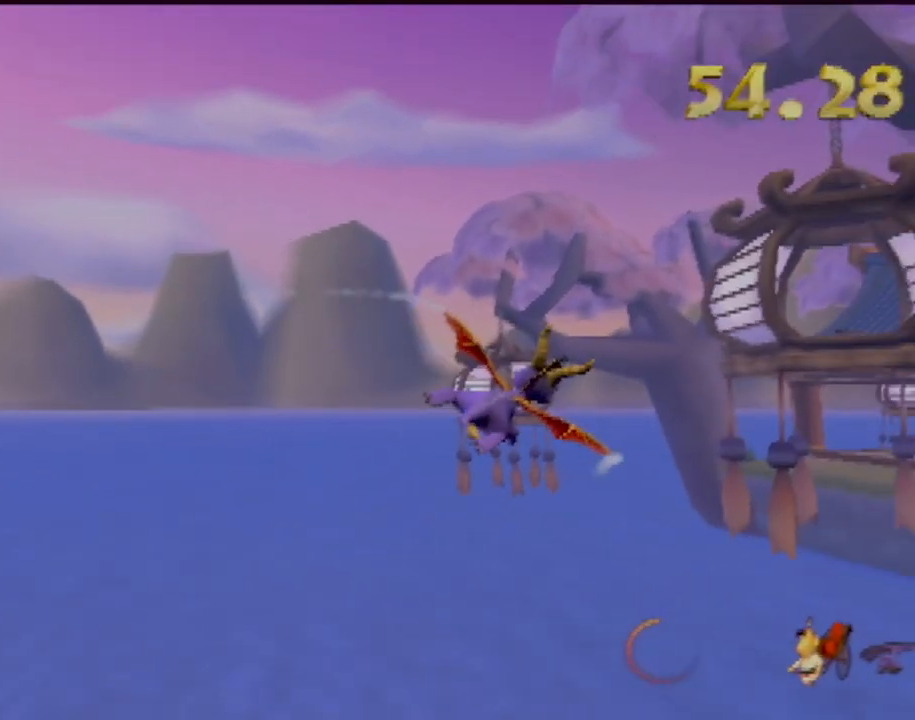
{"buttons": [], "left_stick": "down-right", "events": [[300, "left_stick", "down-right"]]}
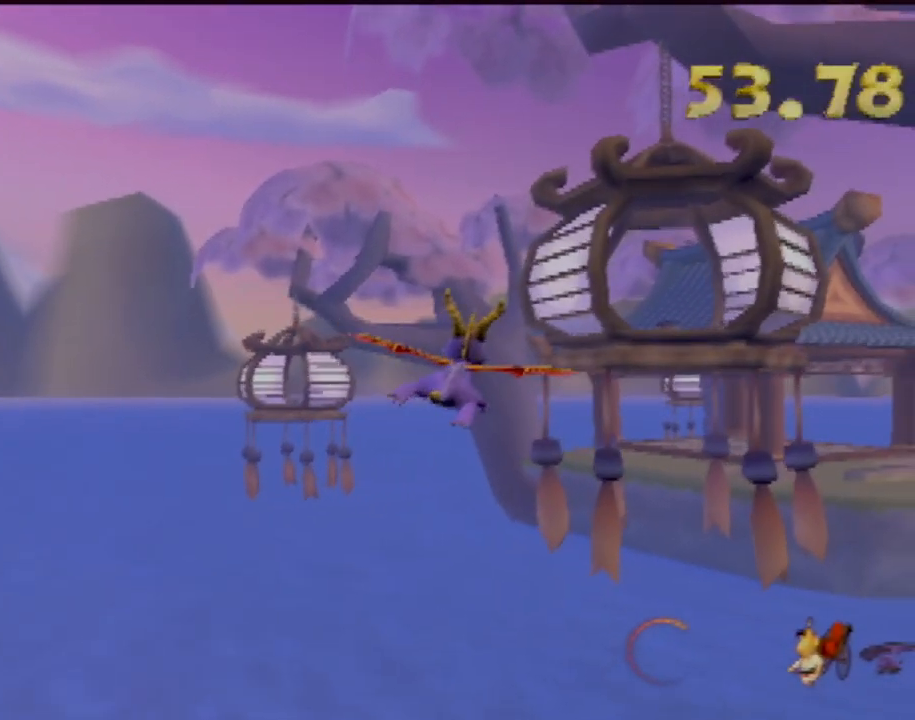
{"buttons": [], "left_stick": "center", "events": [[17, "left_stick", "center"], [284, "left_stick", "down-right"], [434, "left_stick", "center"]]}
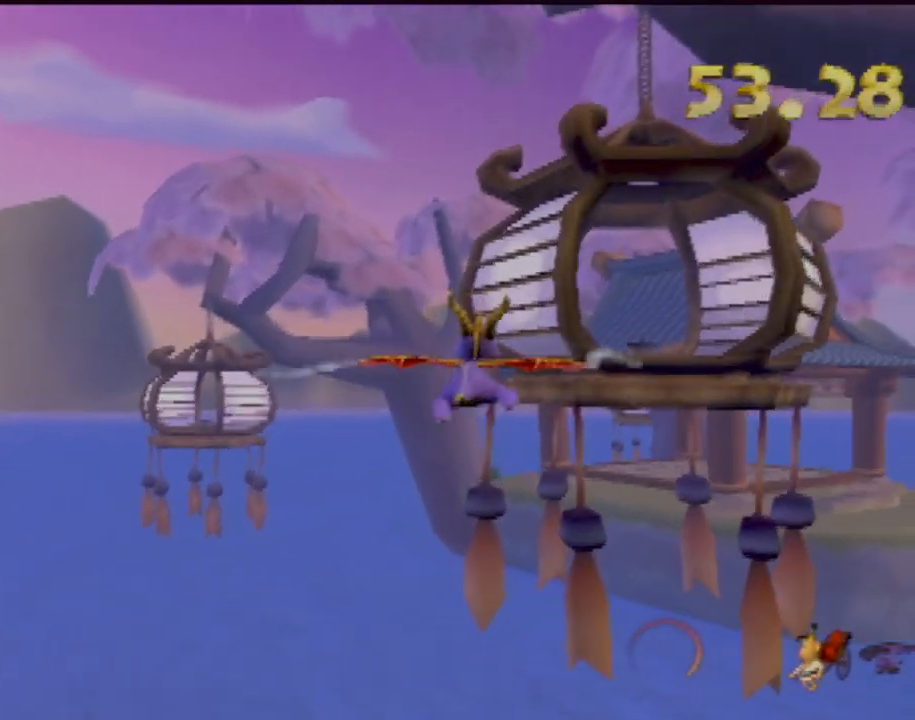
{"buttons": [], "left_stick": "down-right", "events": [[183, "left_stick", "right"], [266, "left_stick", "down-right"]]}
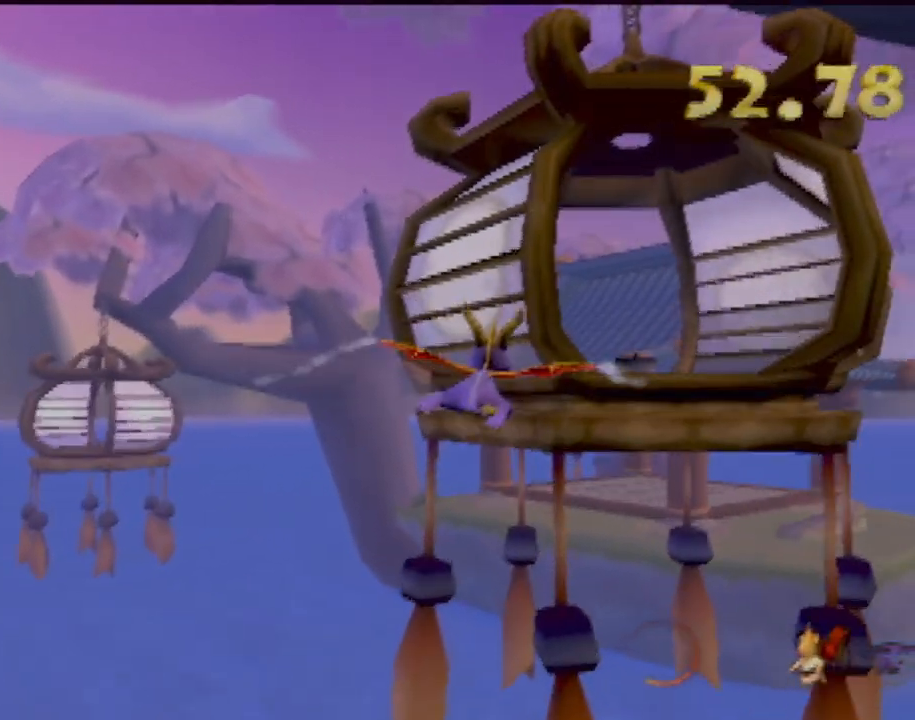
{"buttons": [], "left_stick": "up-left", "events": [[133, "left_stick", "center"], [284, "left_stick", "down-left"], [317, "CIRCLE", "down"], [334, "left_stick", "left"], [450, "CIRCLE", "up"], [450, "left_stick", "up-left"]]}
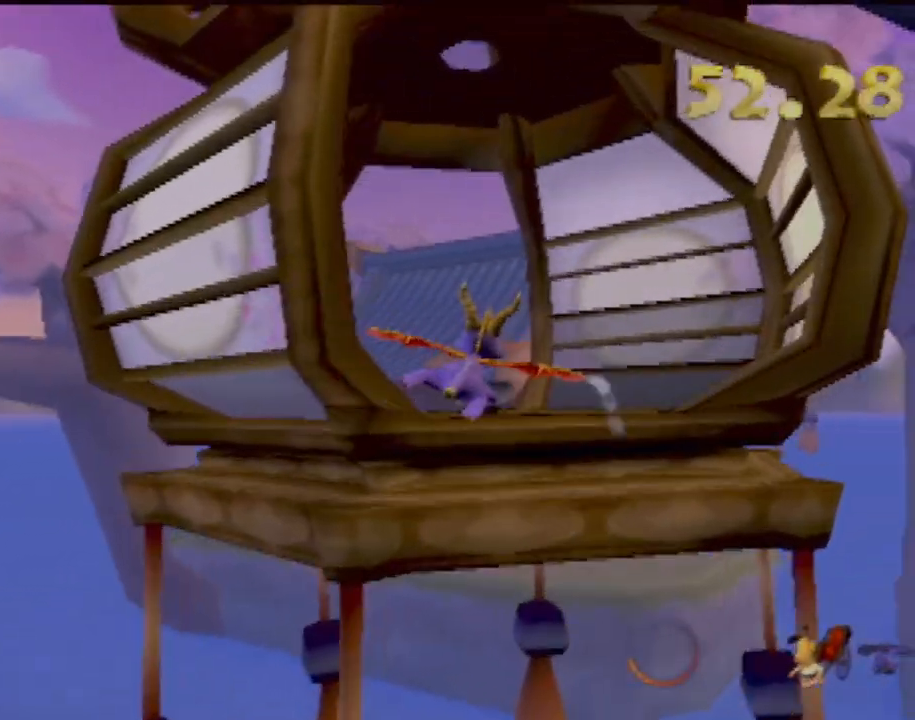
{"buttons": ["CIRCLE"], "left_stick": "up", "events": [[51, "CIRCLE", "down"], [67, "left_stick", "center"], [151, "CIRCLE", "up"], [151, "left_stick", "up-right"], [217, "CIRCLE", "down"], [334, "CIRCLE", "up"], [418, "CIRCLE", "down"], [501, "left_stick", "up"]]}
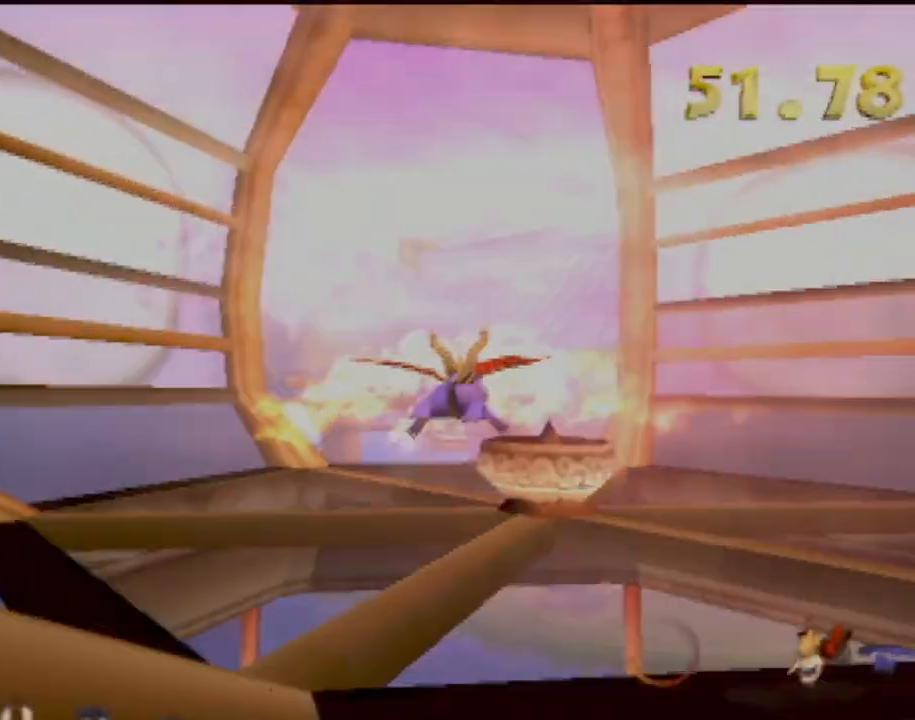
{"buttons": [], "left_stick": "up-left", "events": [[33, "CIRCLE", "up"], [184, "left_stick", "left"], [350, "left_stick", "up-left"]]}